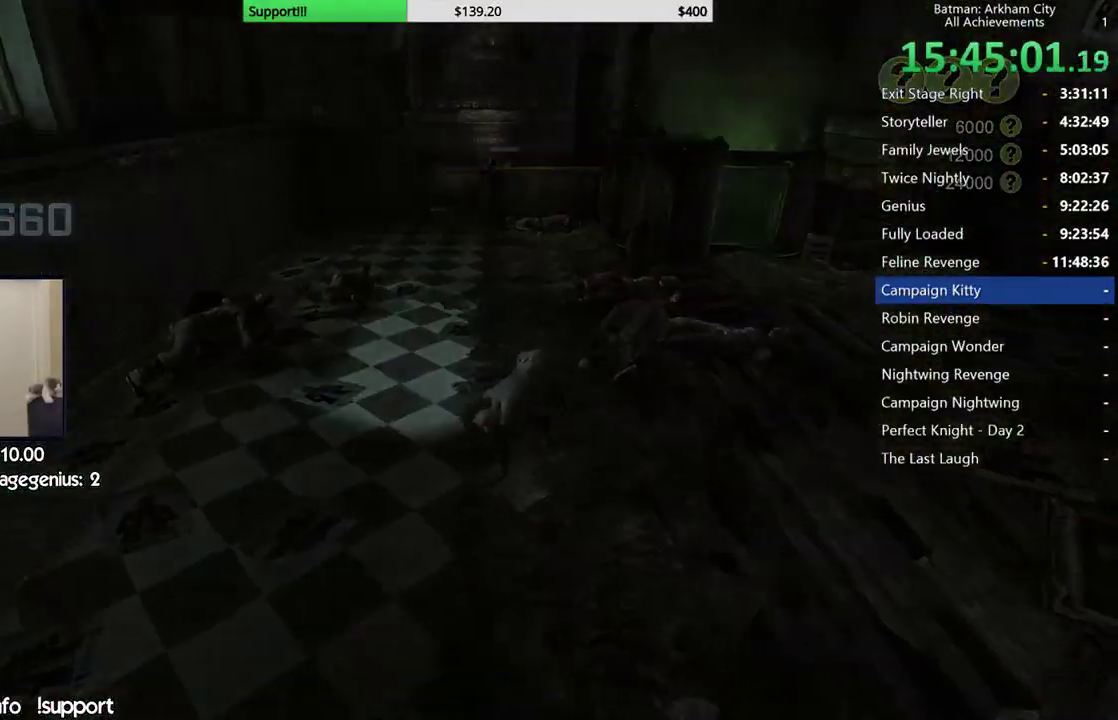
Gameplay with a controller (Xbox layout); each line is a JSON object with the inputs held at the frame after it. "button_events" lists button changes between this image and that frame as [ms after this image, input, new state], when the widget could be followed in between (sticks are given only as held states). This document gives stick clicks only as held states, not as events.
{"buttons": [], "left_stick": "up", "right_stick": "center", "button_events": [[117, "A", "down"], [233, "A", "up"], [300, "A", "down"], [400, "A", "up"]]}
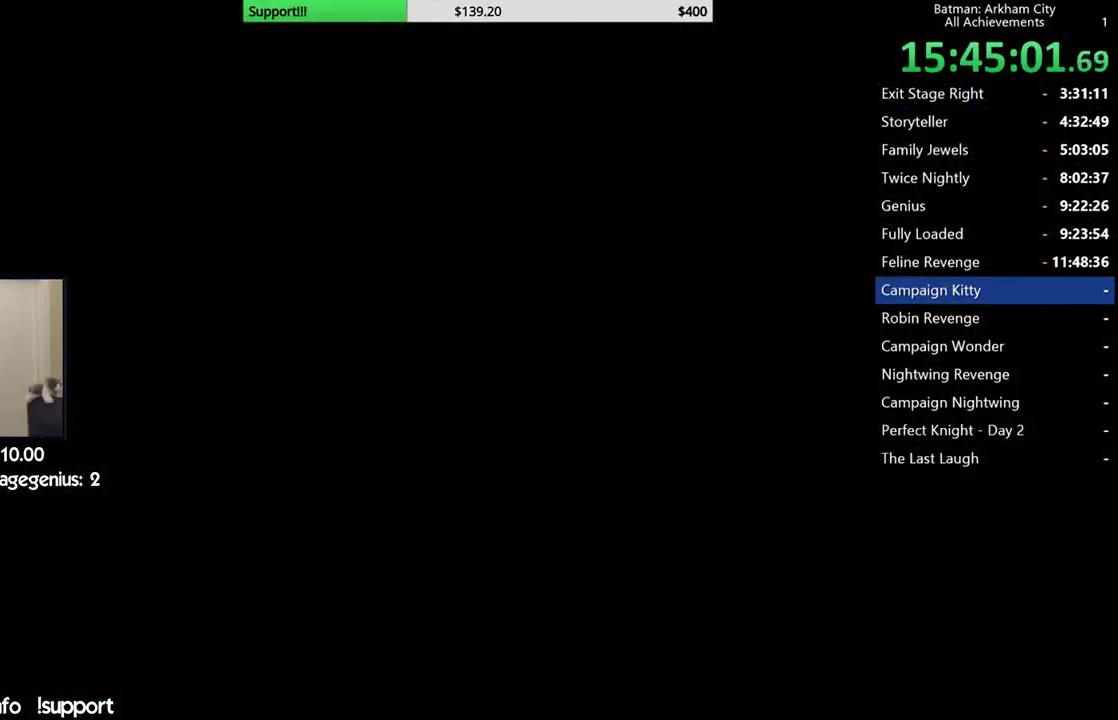
{"buttons": [], "left_stick": "center", "right_stick": "center", "button_events": []}
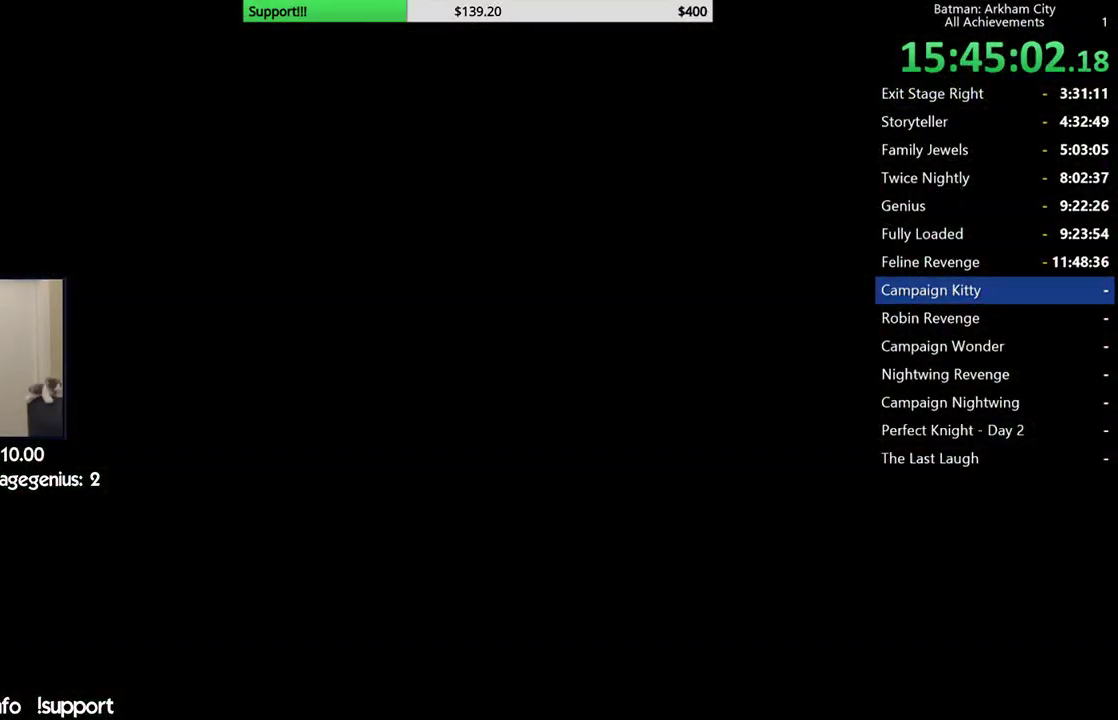
{"buttons": ["B"], "left_stick": "center", "right_stick": "center", "button_events": [[267, "B", "down"], [367, "B", "up"], [433, "B", "down"]]}
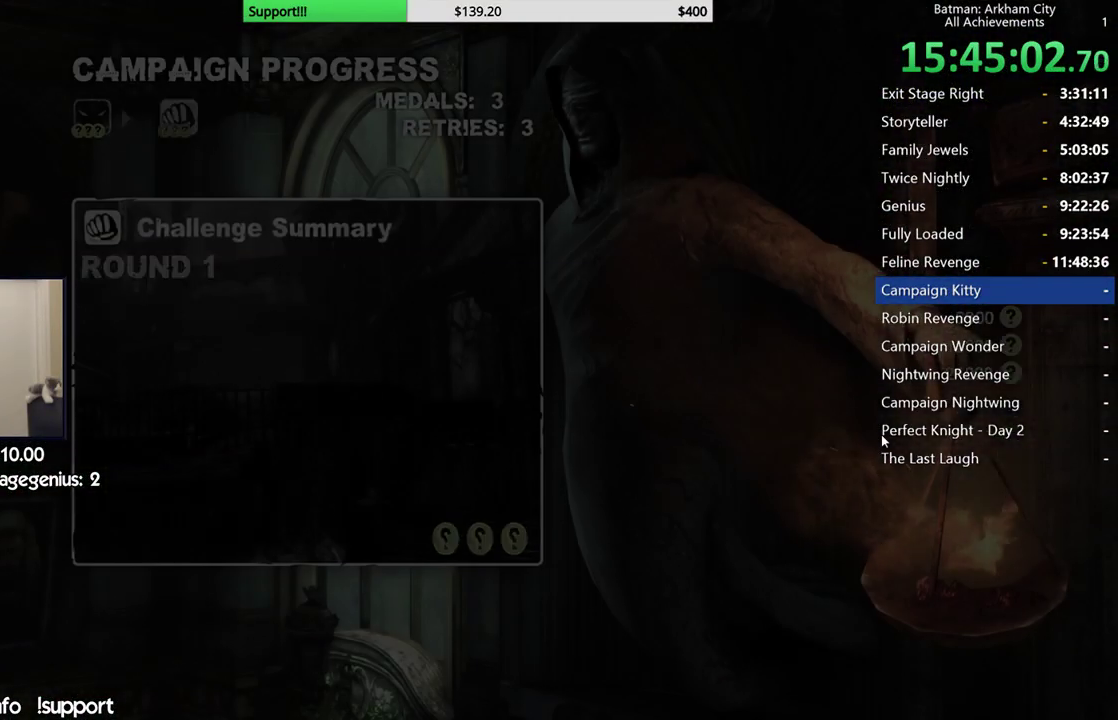
{"buttons": [], "left_stick": "center", "right_stick": "center", "button_events": [[17, "B", "up"], [100, "B", "down"], [167, "B", "up"], [250, "B", "down"], [333, "B", "up"]]}
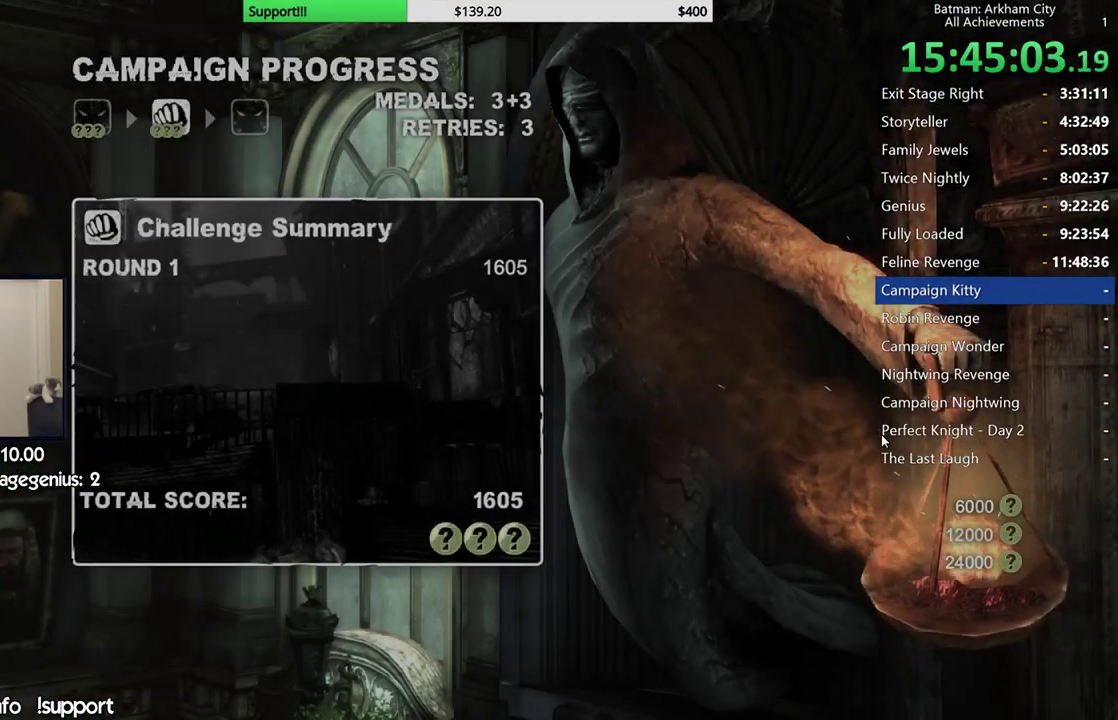
{"buttons": [], "left_stick": "center", "right_stick": "center", "button_events": [[200, "A", "down"], [317, "A", "up"], [367, "A", "down"], [483, "A", "up"]]}
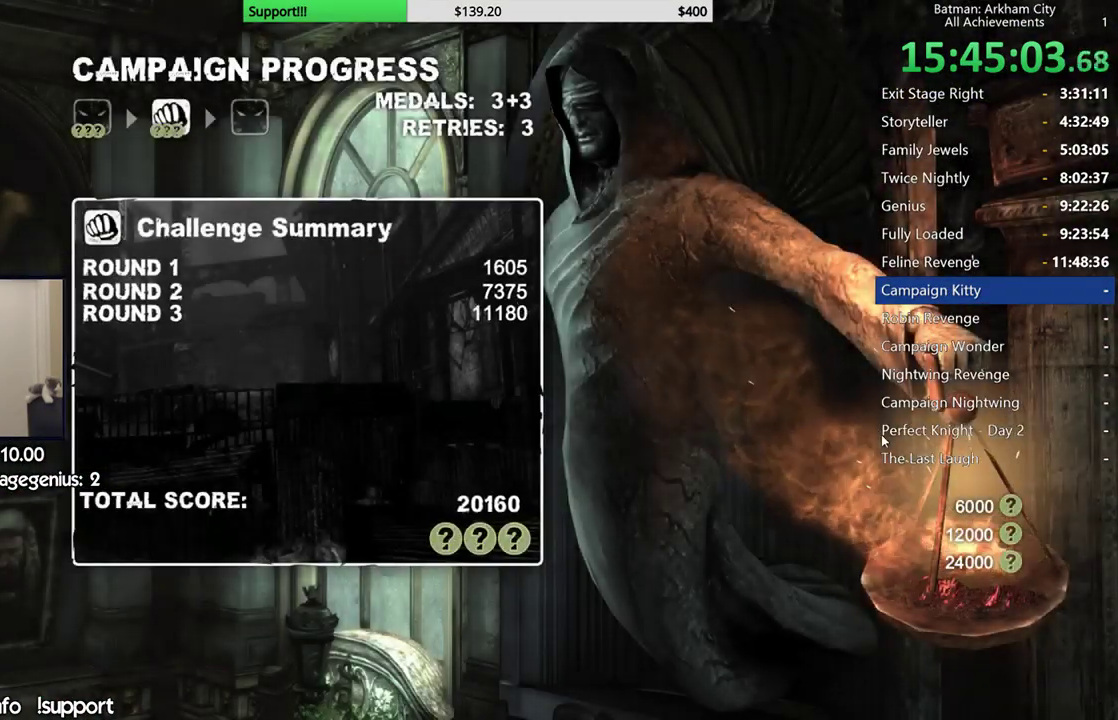
{"buttons": [], "left_stick": "center", "right_stick": "center", "button_events": [[67, "A", "down"], [150, "A", "up"], [200, "A", "down"], [333, "A", "up"]]}
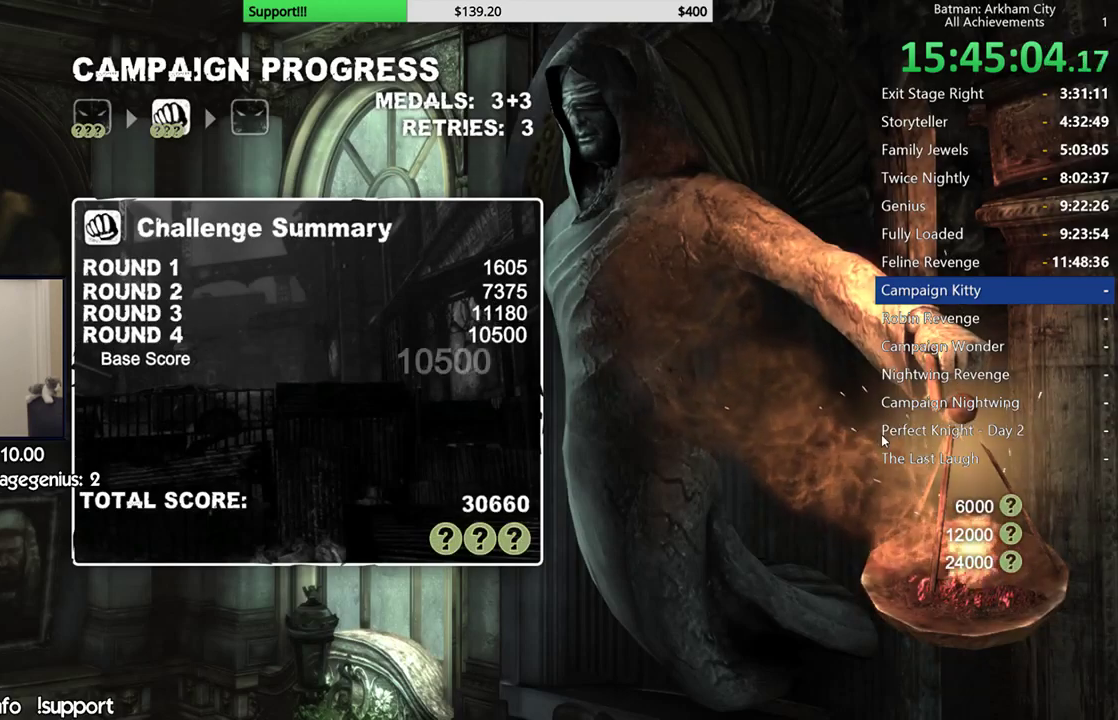
{"buttons": [], "left_stick": "center", "right_stick": "center", "button_events": [[33, "A", "down"], [183, "A", "up"], [300, "A", "down"], [433, "A", "up"]]}
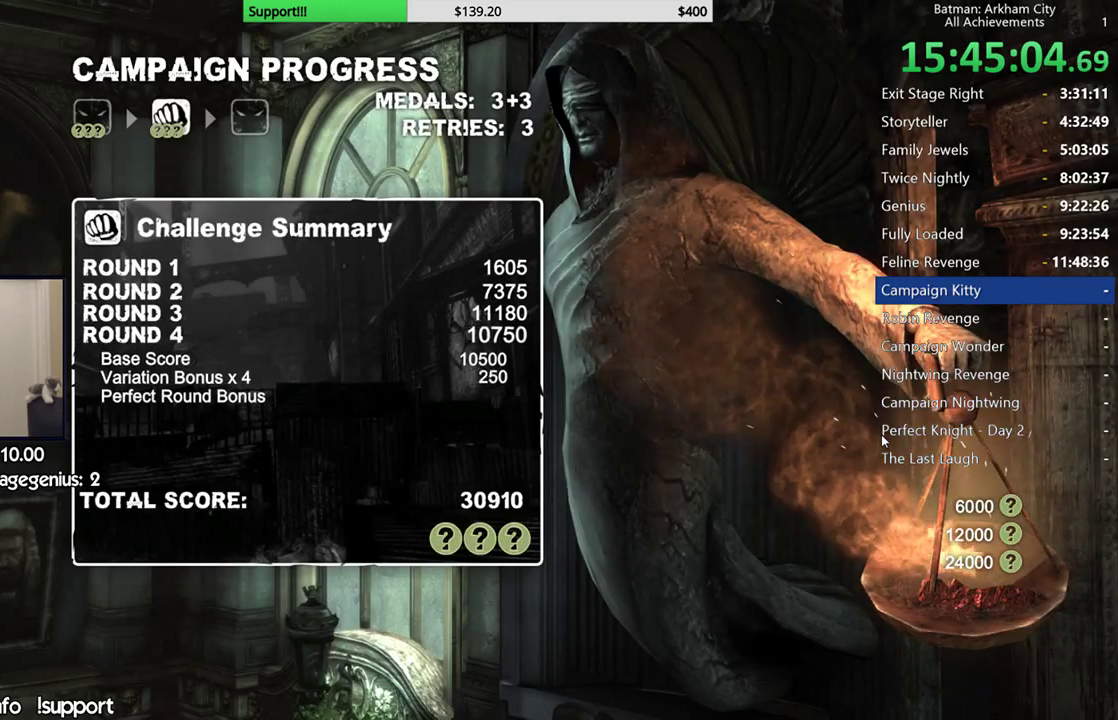
{"buttons": [], "left_stick": "center", "right_stick": "center", "button_events": [[67, "A", "down"], [183, "A", "up"], [383, "A", "down"], [500, "A", "up"]]}
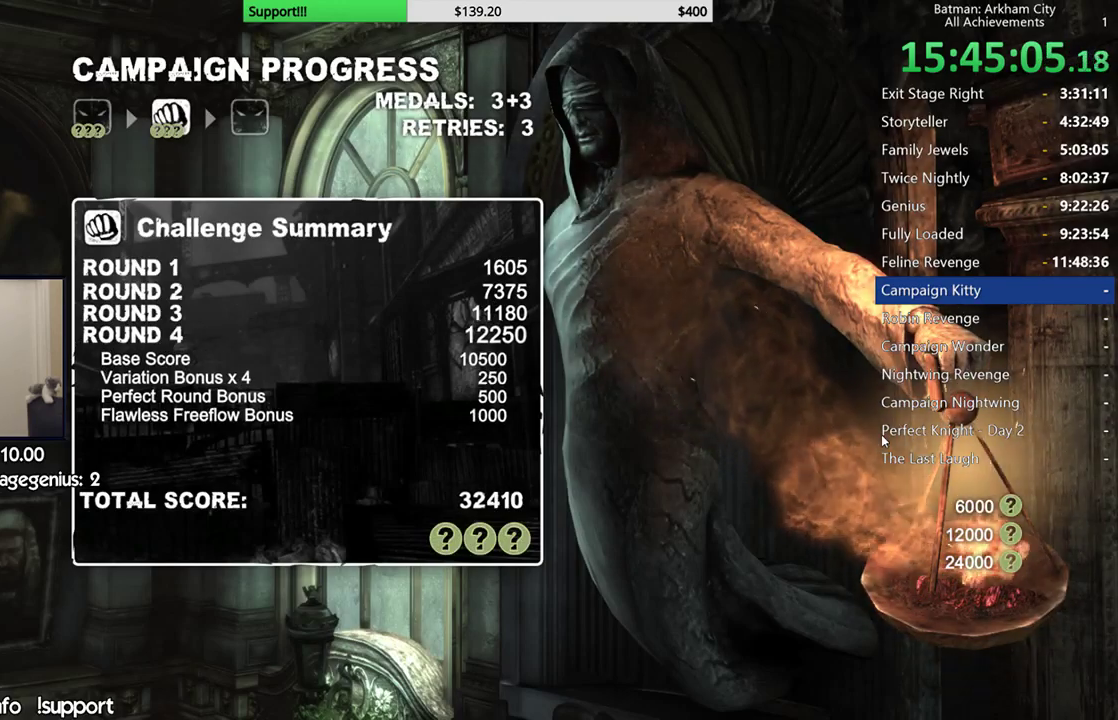
{"buttons": ["A"], "left_stick": "center", "right_stick": "center", "button_events": [[150, "A", "down"], [283, "A", "up"], [433, "A", "down"]]}
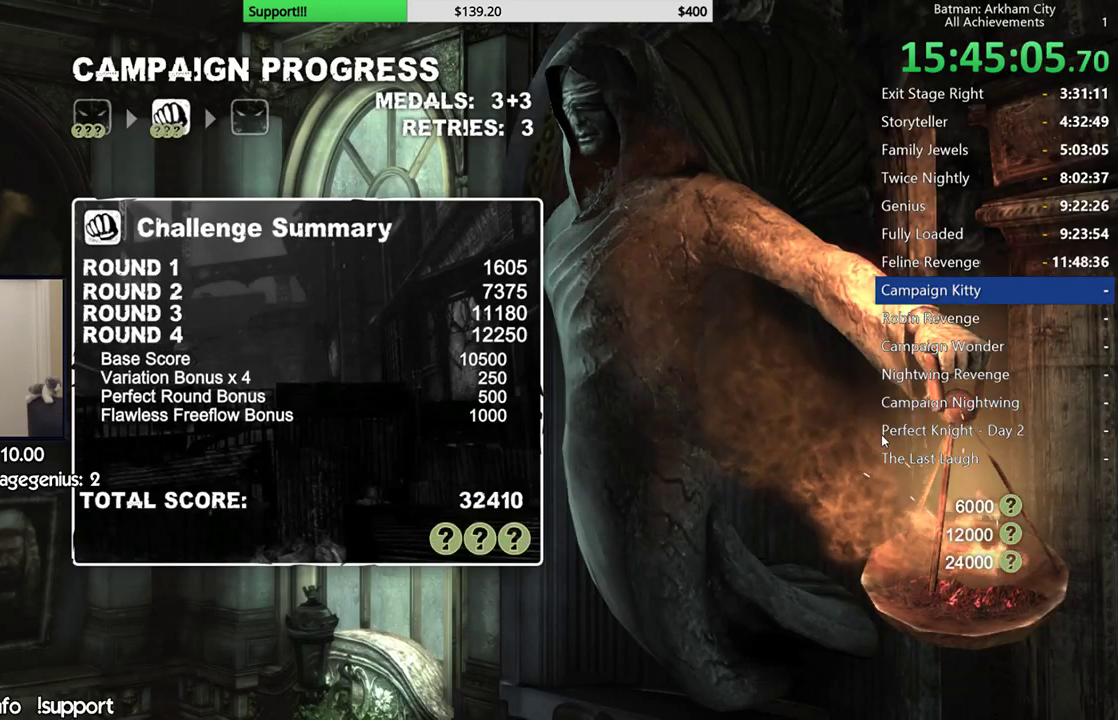
{"buttons": [], "left_stick": "center", "right_stick": "center", "button_events": [[50, "A", "up"], [383, "A", "down"], [500, "A", "up"]]}